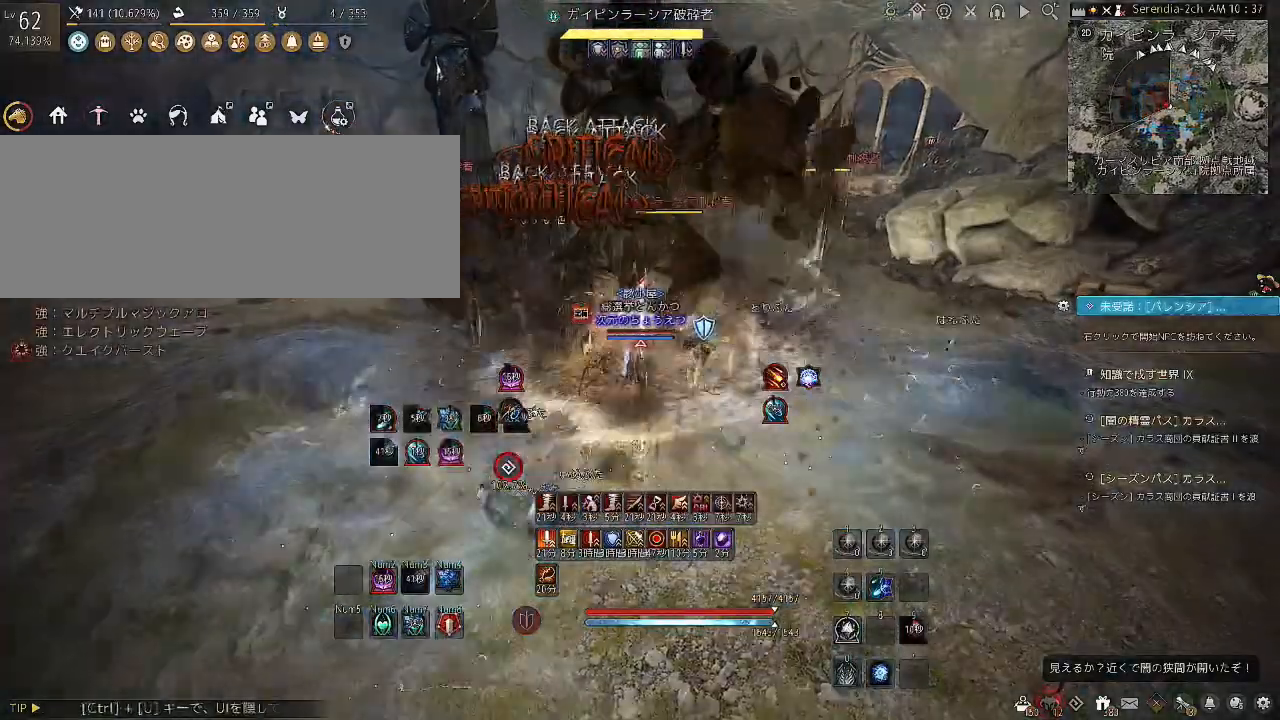
Gameplay with keyboard and mouse; each line is a JSON object with the keys and mouse buttons held at the frame after it. "events" lists presses ("down") and releases ("up") of "a", "c", "d", "e", "f", "q", "s", "shift", "space", "tab", "w", "x", "z", "mouse_left" and "mouse_right" between this image and that frame as [ms after this image, input, new state], when the widget could be followed in between. "mouse_left", "mouse_right" = the "left", "right" buttons of the "mouse" list. No other keys are recorded. Mouse movement is not recorded.
{"keys": [], "mouse": ["left"], "events": [[367, "s", "up"], [467, "mouse_right", "up"]]}
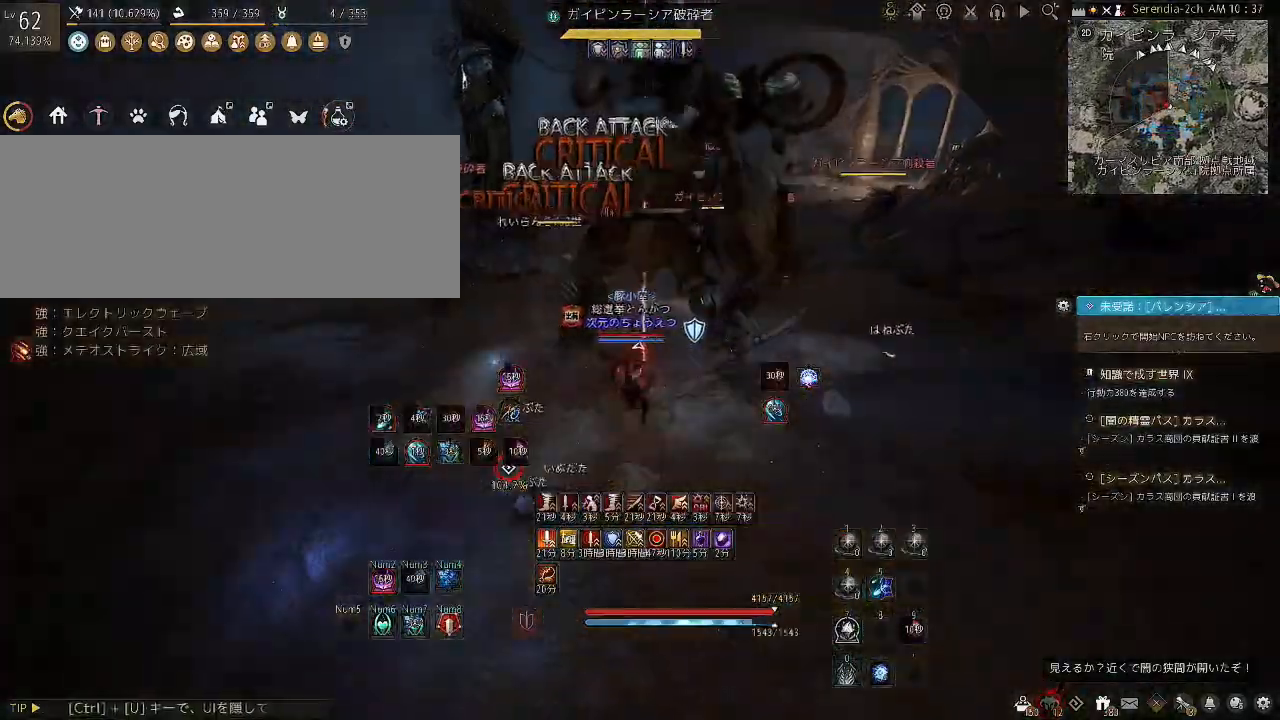
{"keys": [], "mouse": ["left"], "events": []}
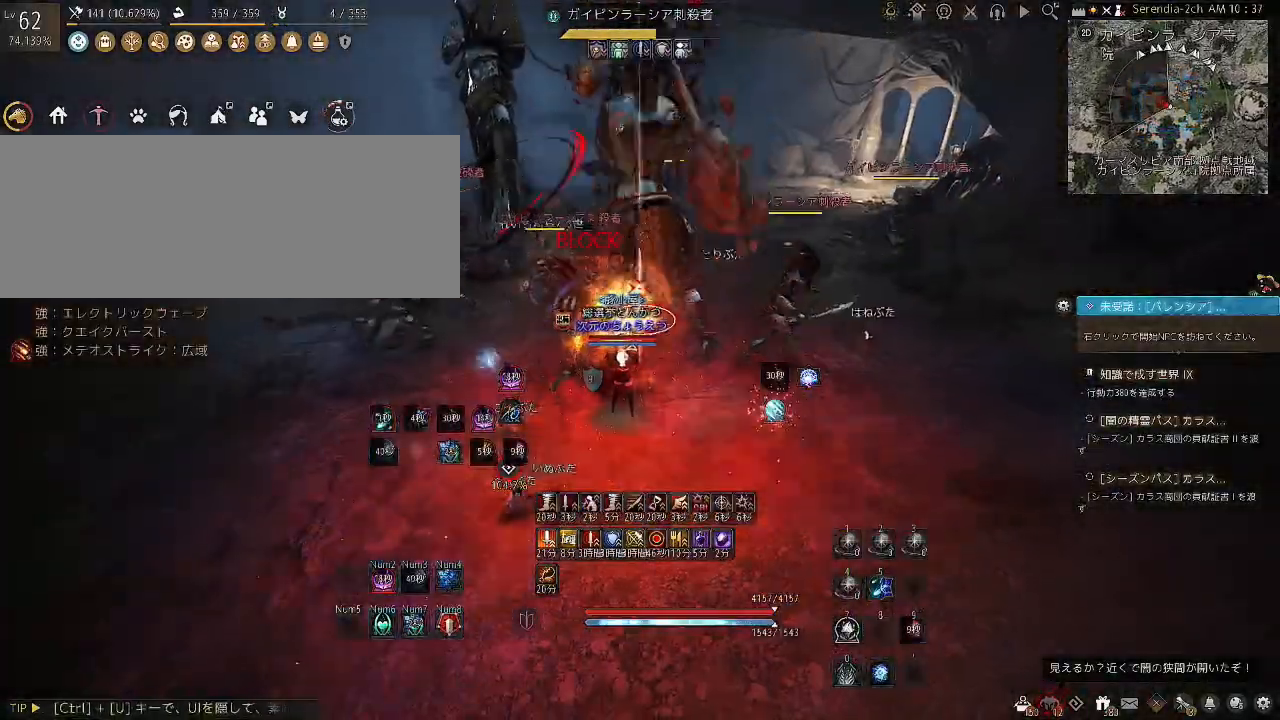
{"keys": [], "mouse": ["left"], "events": []}
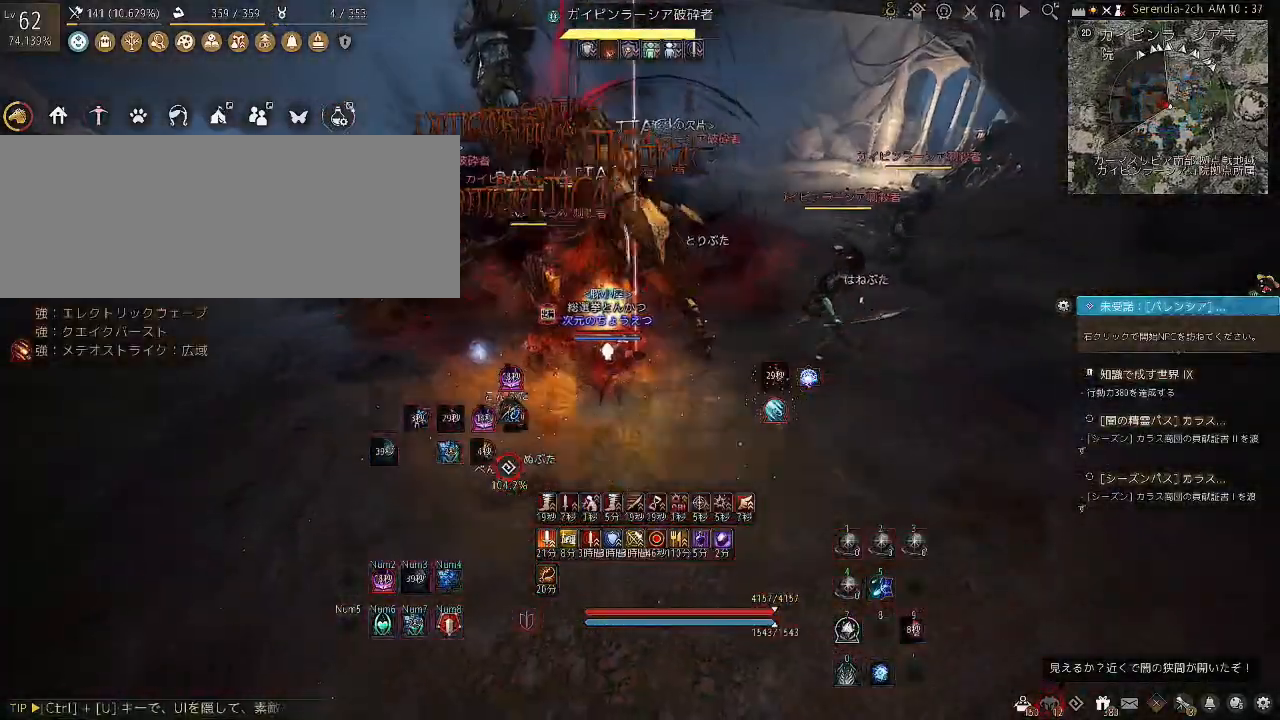
{"keys": [], "mouse": ["left"], "events": []}
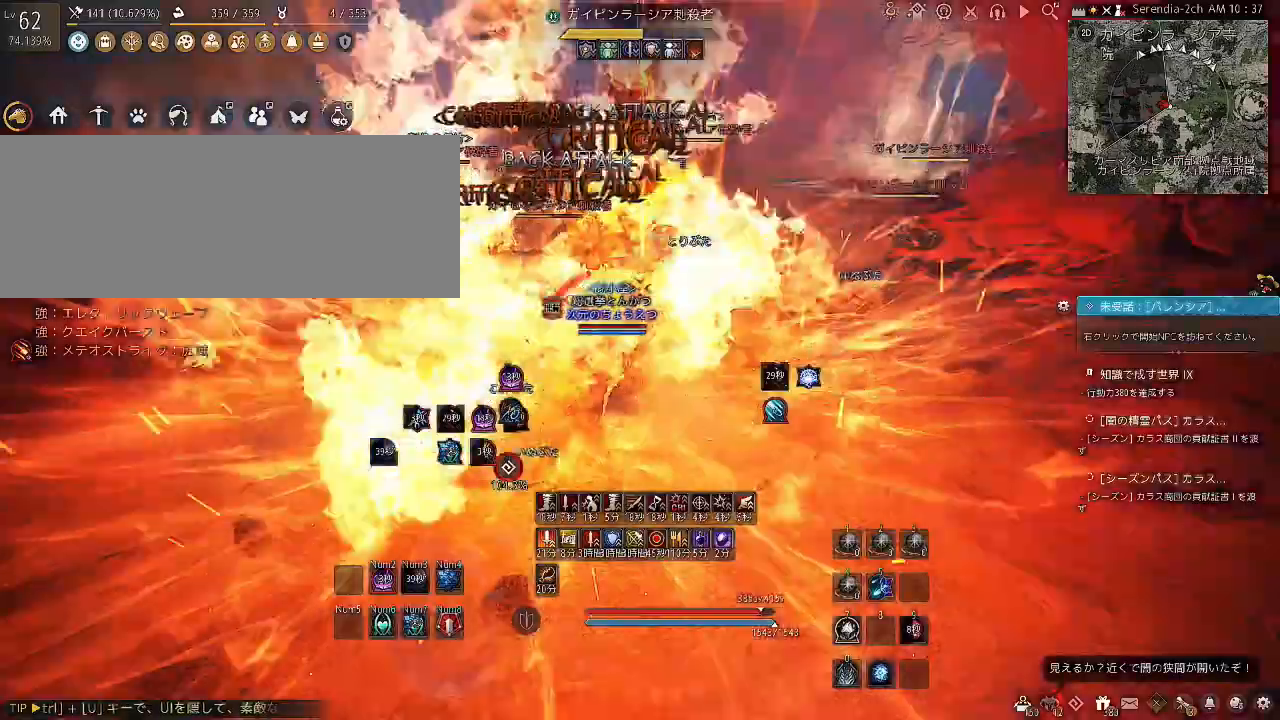
{"keys": ["s"], "mouse": ["right"], "events": [[100, "mouse_left", "up"], [234, "s", "down"], [267, "mouse_right", "down"]]}
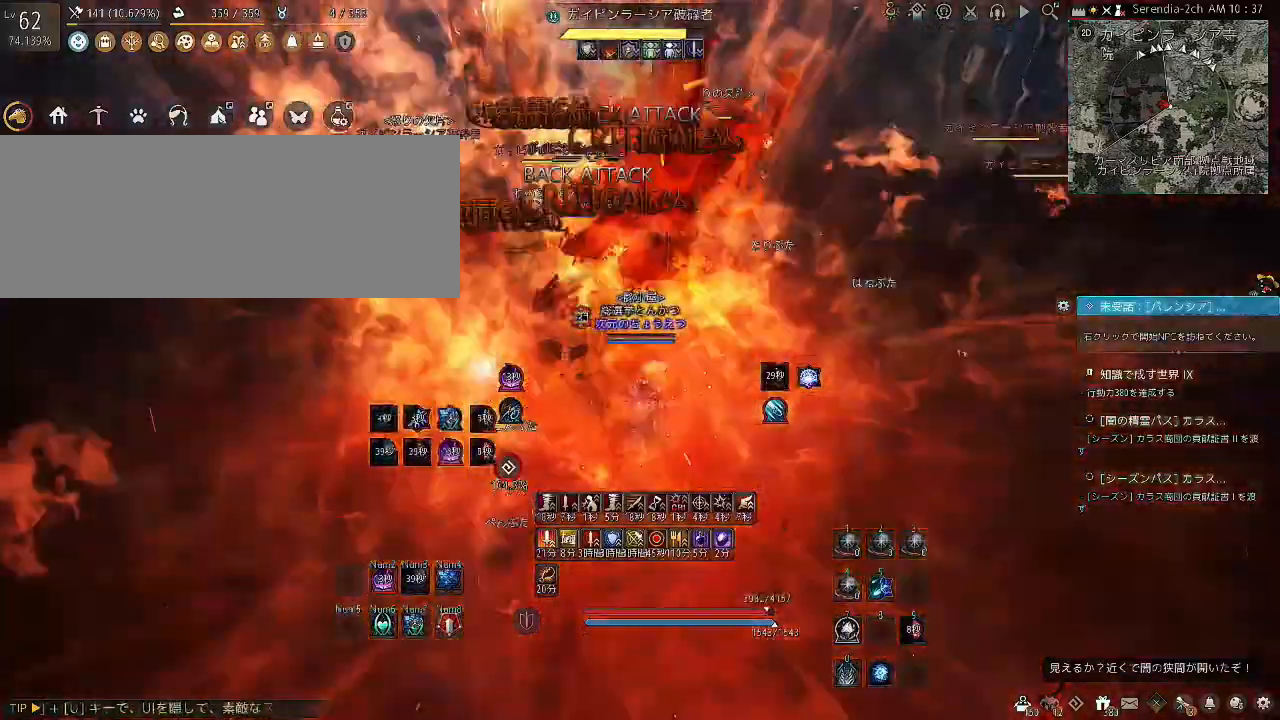
{"keys": ["f", "s"], "mouse": [], "events": [[267, "mouse_right", "up"], [300, "f", "down"]]}
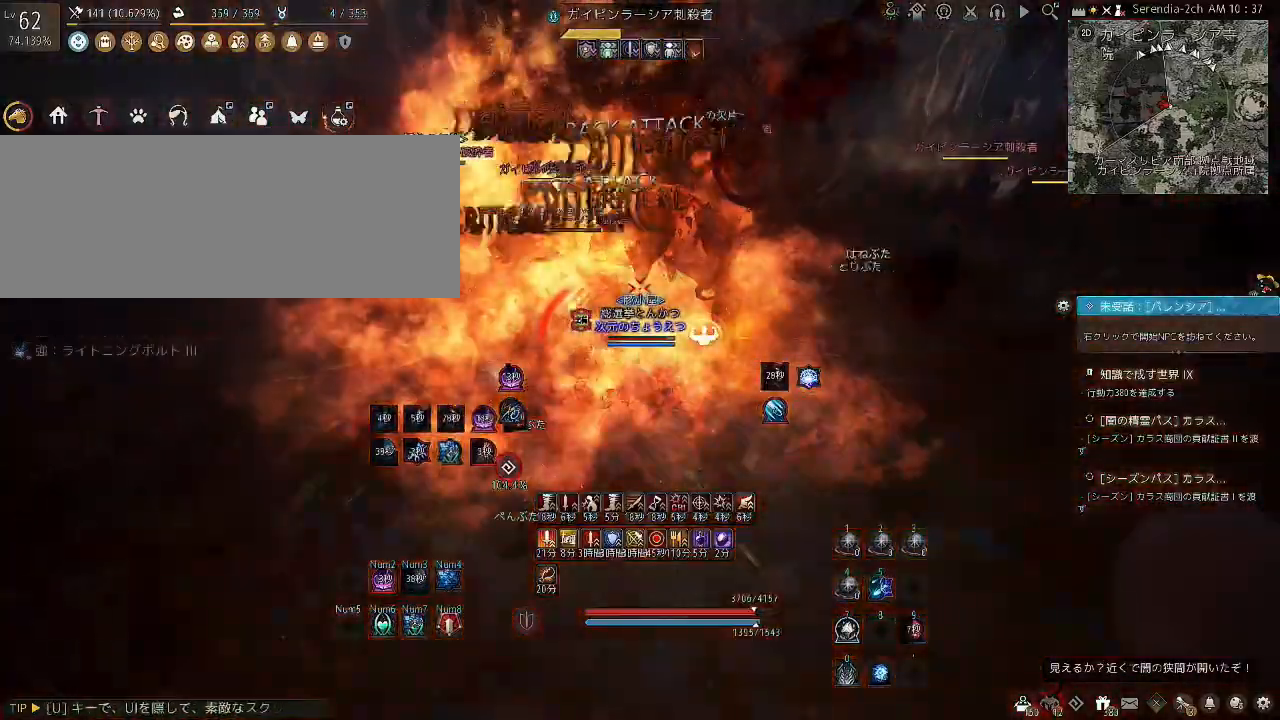
{"keys": ["f"], "mouse": [], "events": [[334, "s", "up"]]}
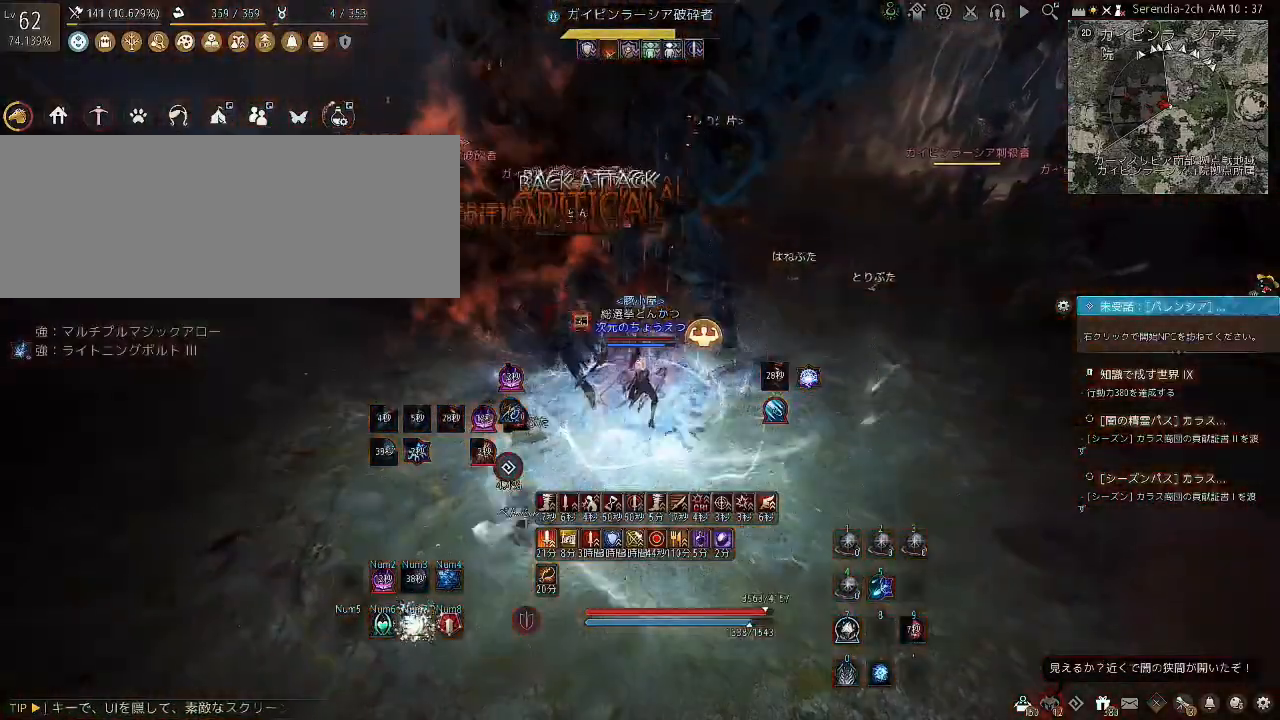
{"keys": ["f"], "mouse": [], "events": []}
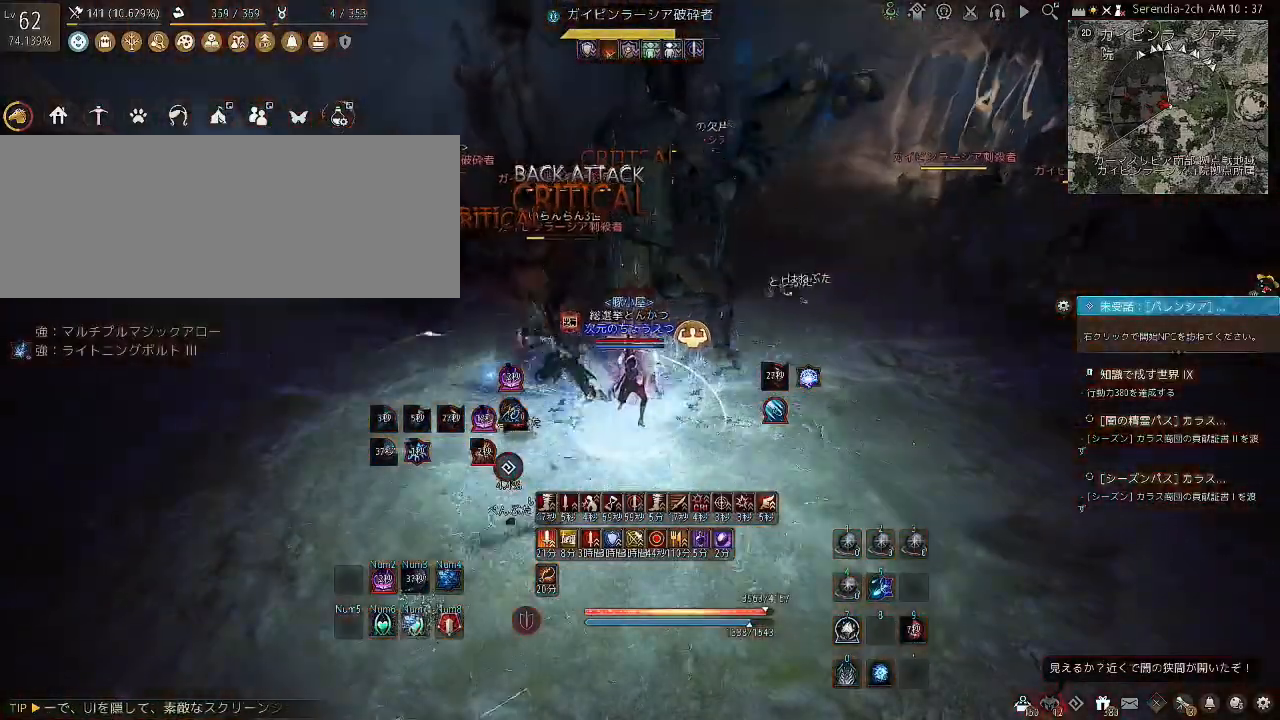
{"keys": ["f"], "mouse": [], "events": []}
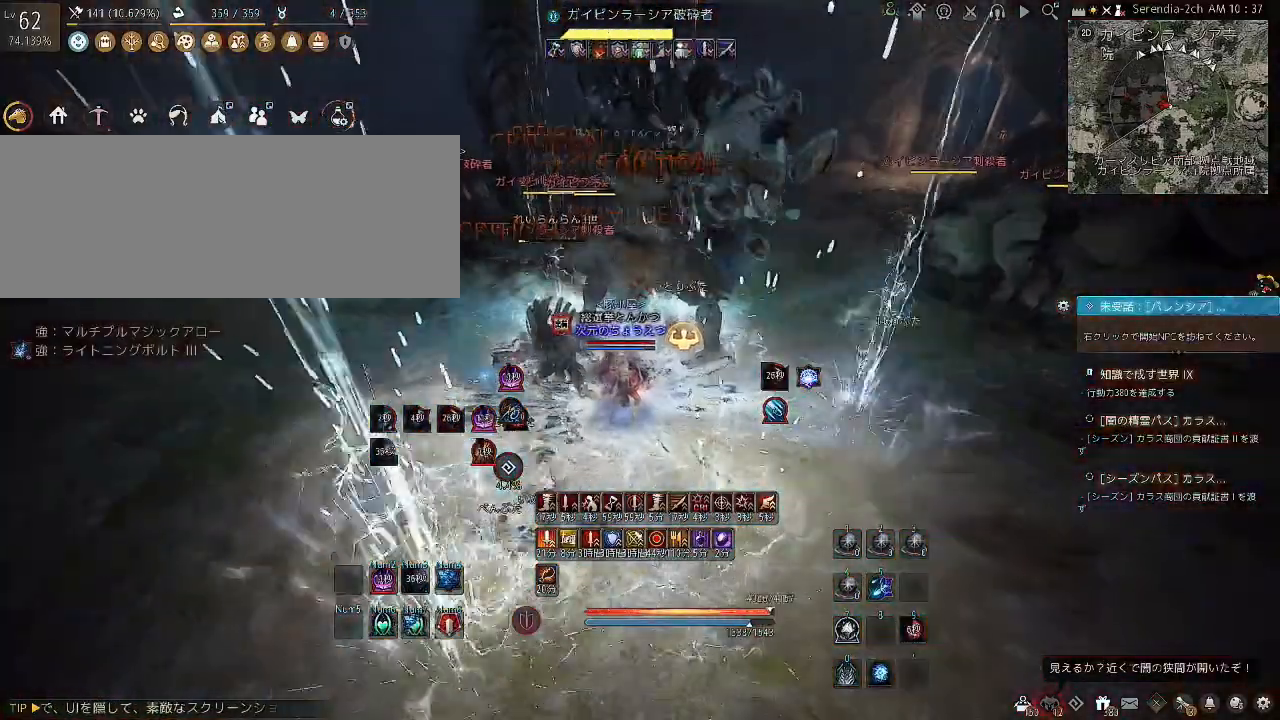
{"keys": ["f"], "mouse": [], "events": []}
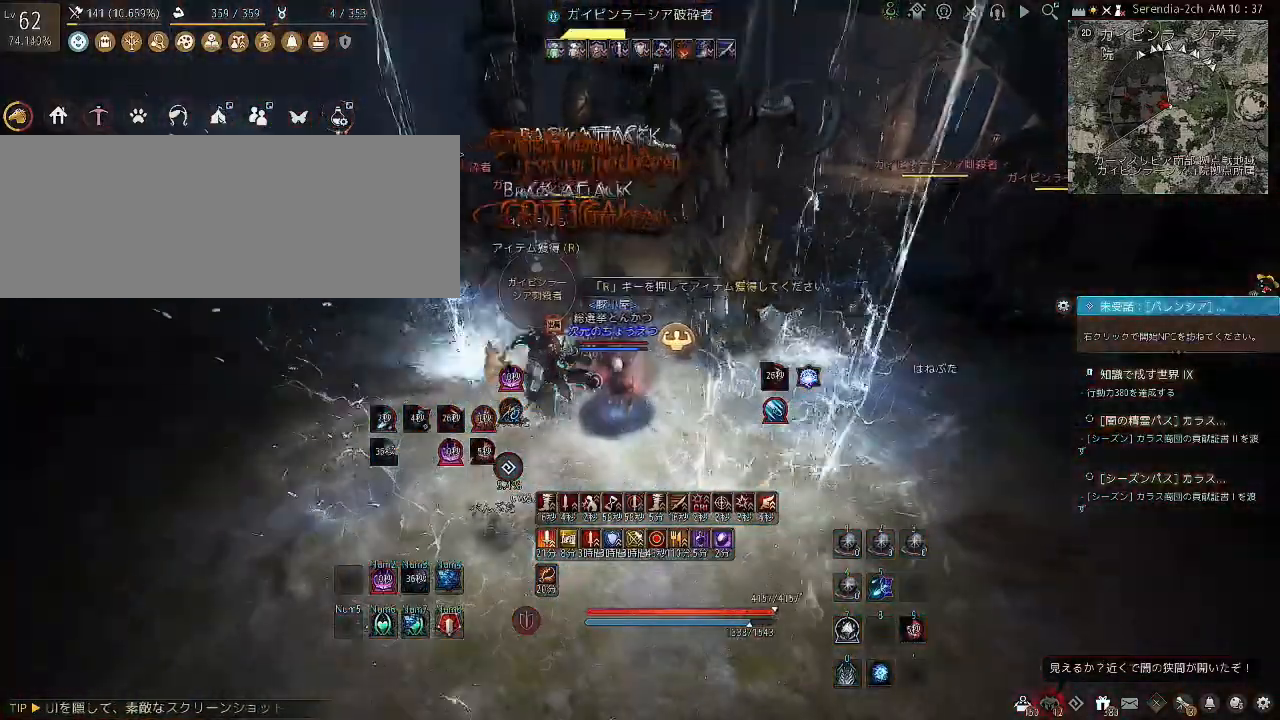
{"keys": ["f"], "mouse": [], "events": []}
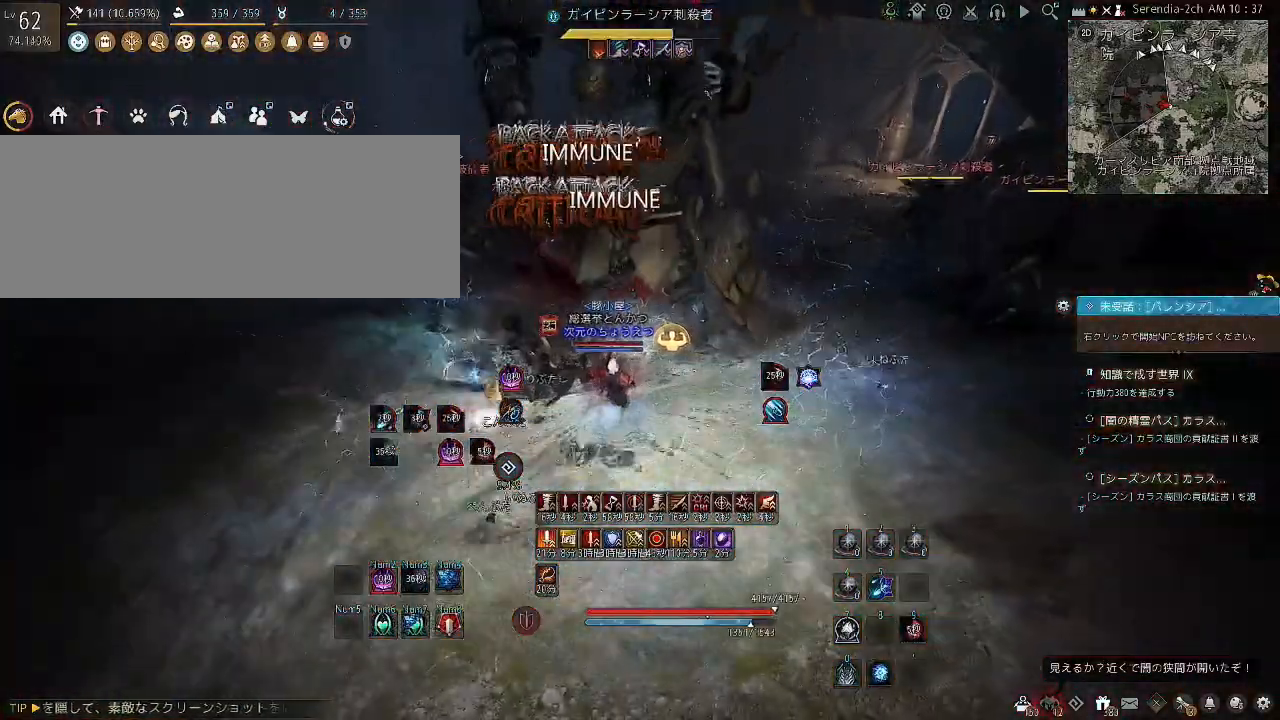
{"keys": ["shift"], "mouse": [], "events": [[66, "f", "up"], [467, "shift", "down"]]}
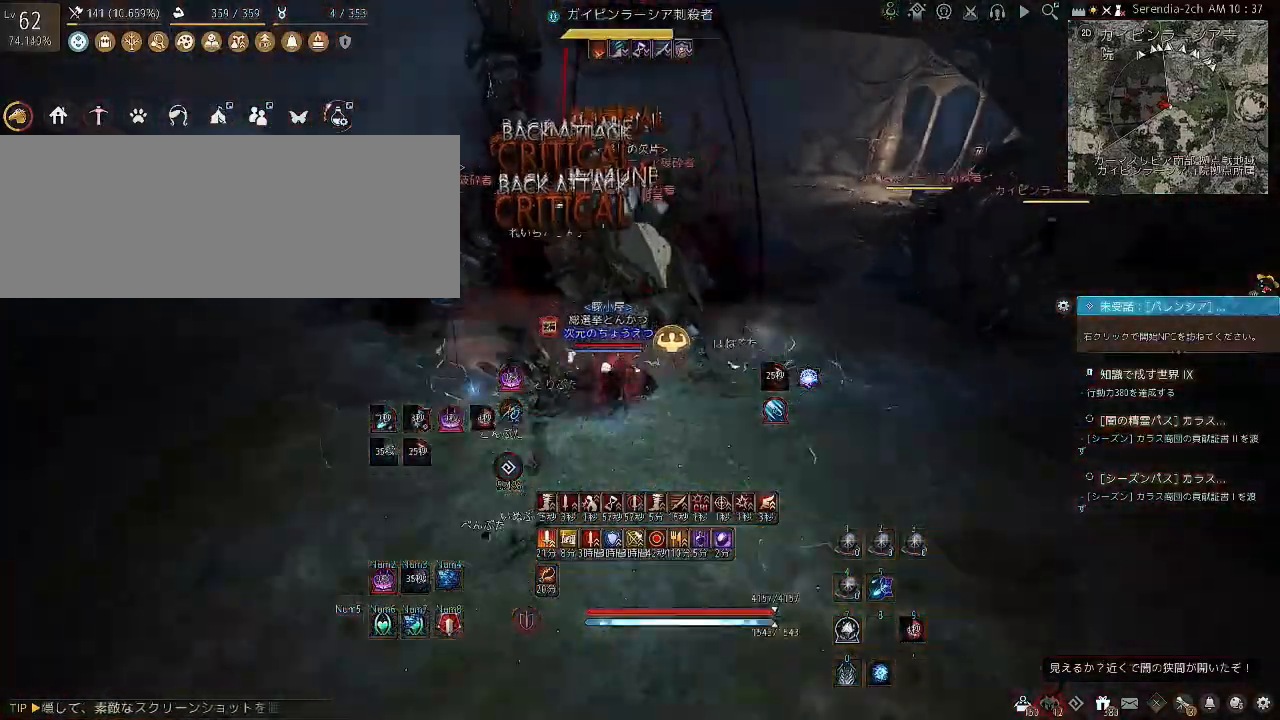
{"keys": ["f", "shift"], "mouse": [], "events": [[67, "f", "down"]]}
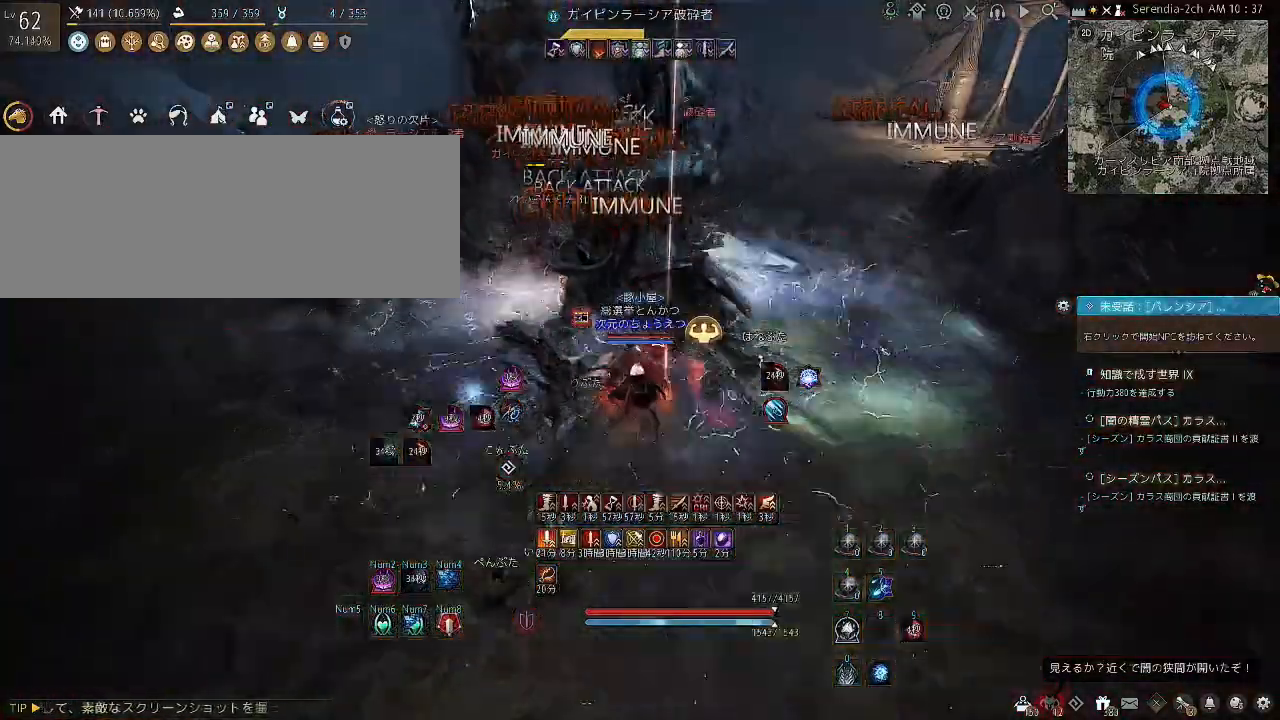
{"keys": ["f", "shift"], "mouse": [], "events": []}
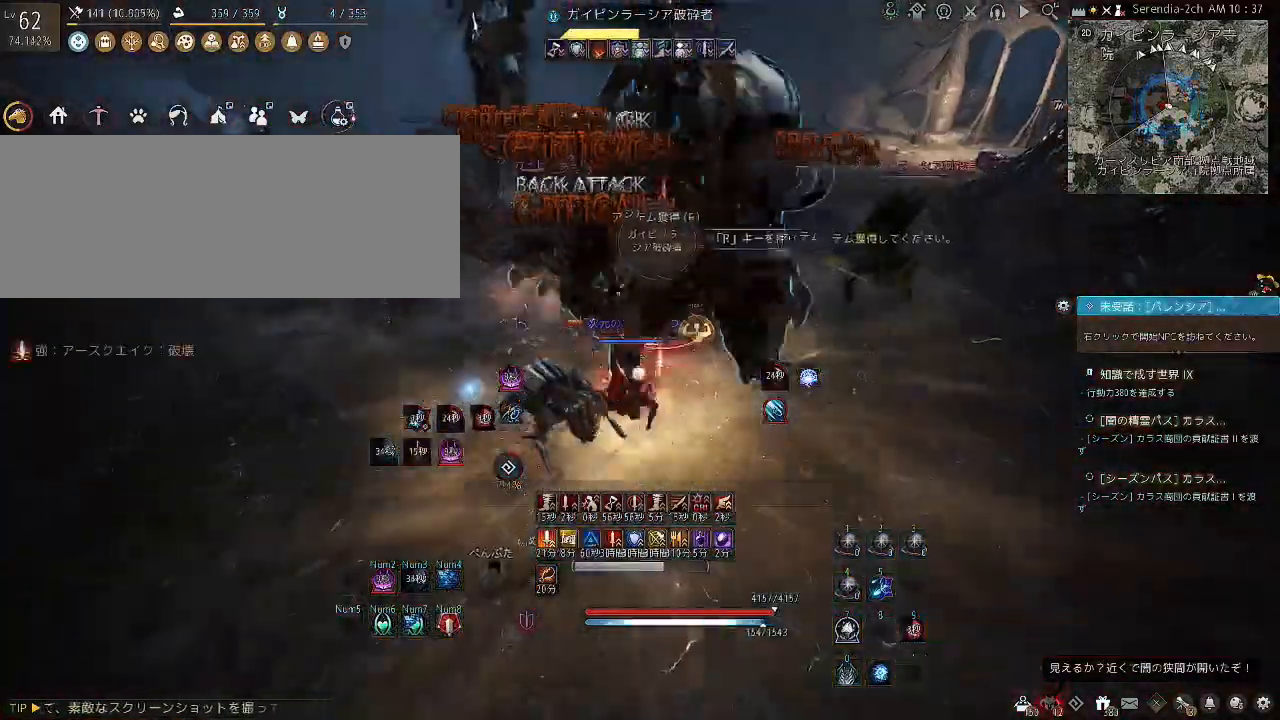
{"keys": ["f"], "mouse": [], "events": [[200, "shift", "up"]]}
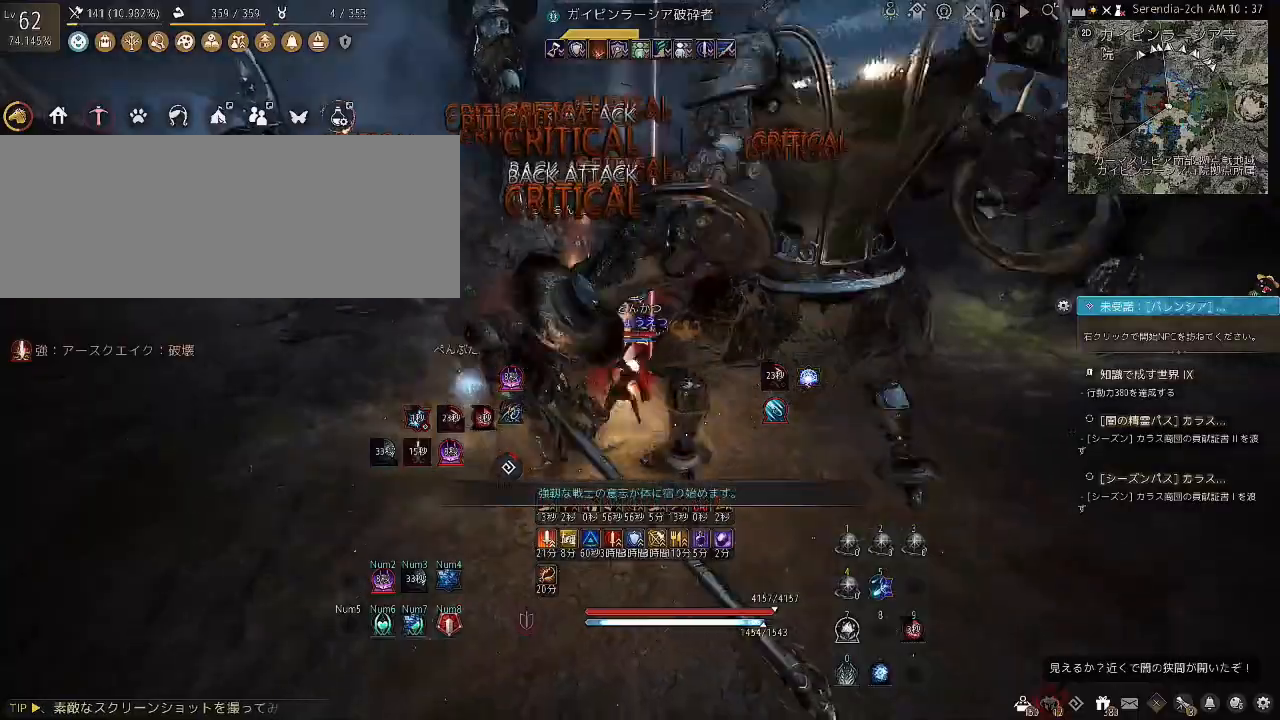
{"keys": ["a", "shift"], "mouse": [], "events": [[267, "f", "up"], [367, "a", "down"], [367, "shift", "down"]]}
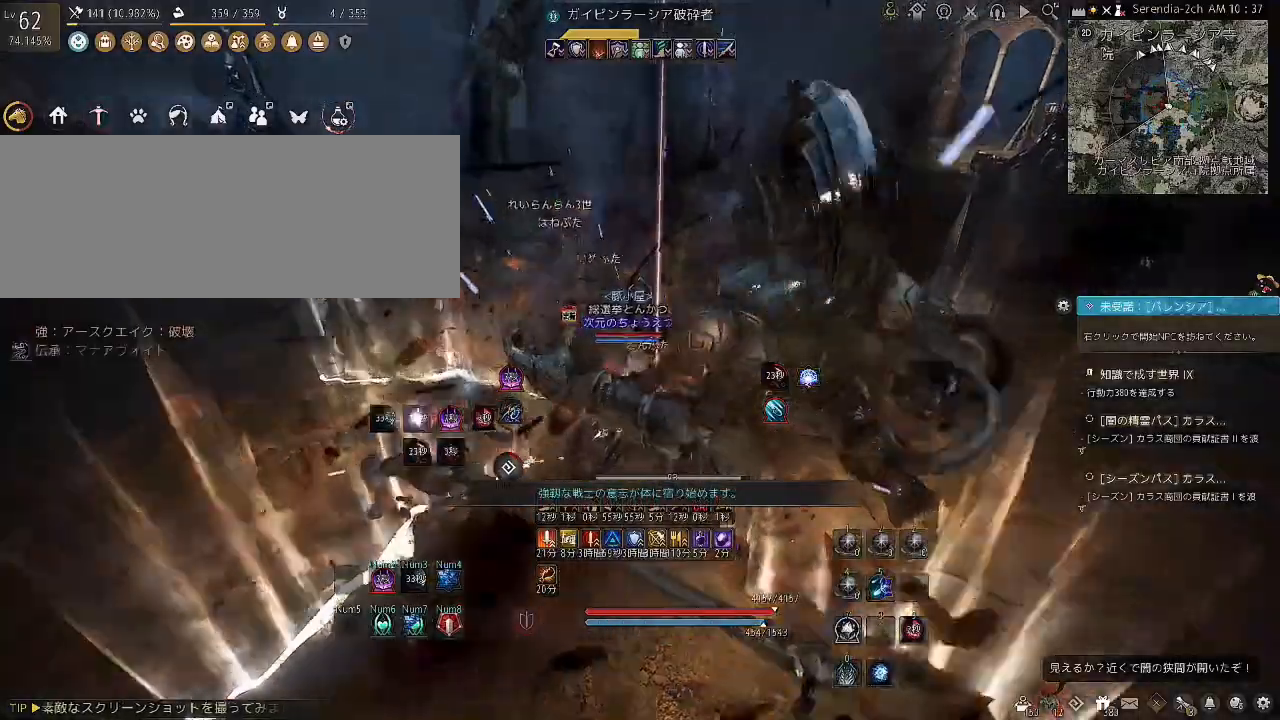
{"keys": ["shift", "w"], "mouse": [], "events": [[301, "a", "up"], [501, "w", "down"]]}
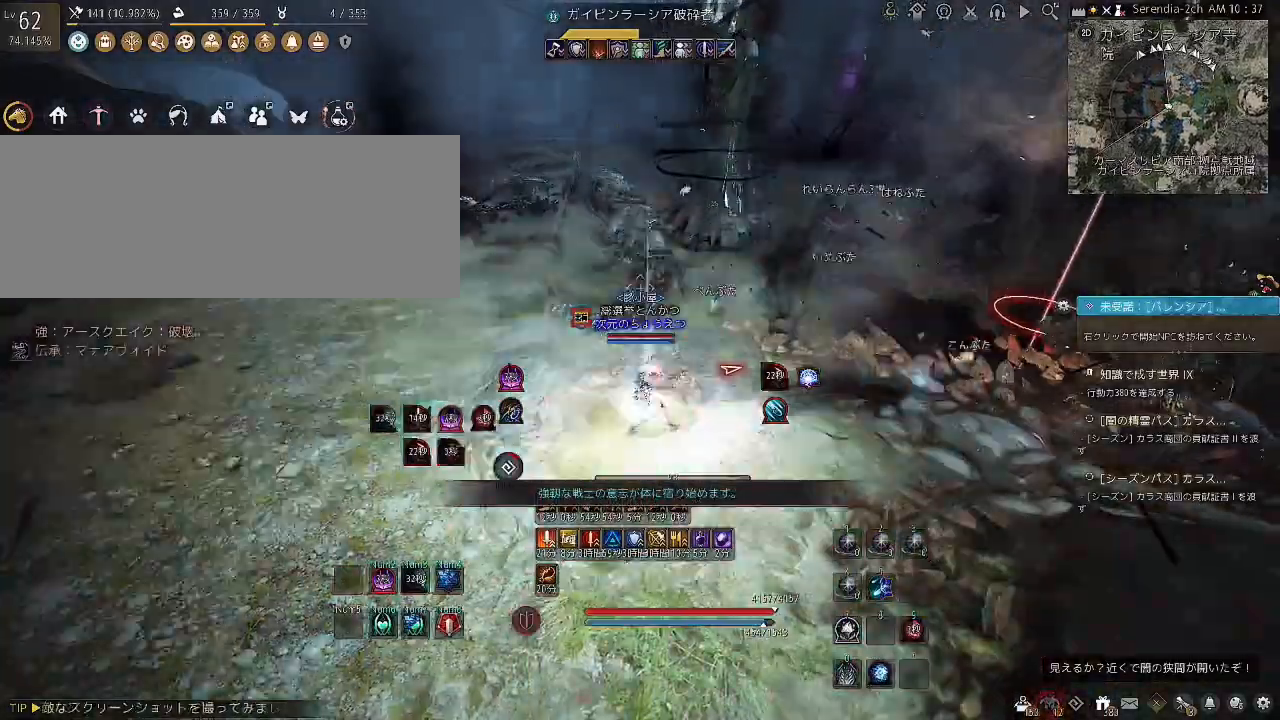
{"keys": [], "mouse": [], "events": [[67, "space", "down"], [333, "shift", "up"], [333, "w", "up"], [400, "space", "up"]]}
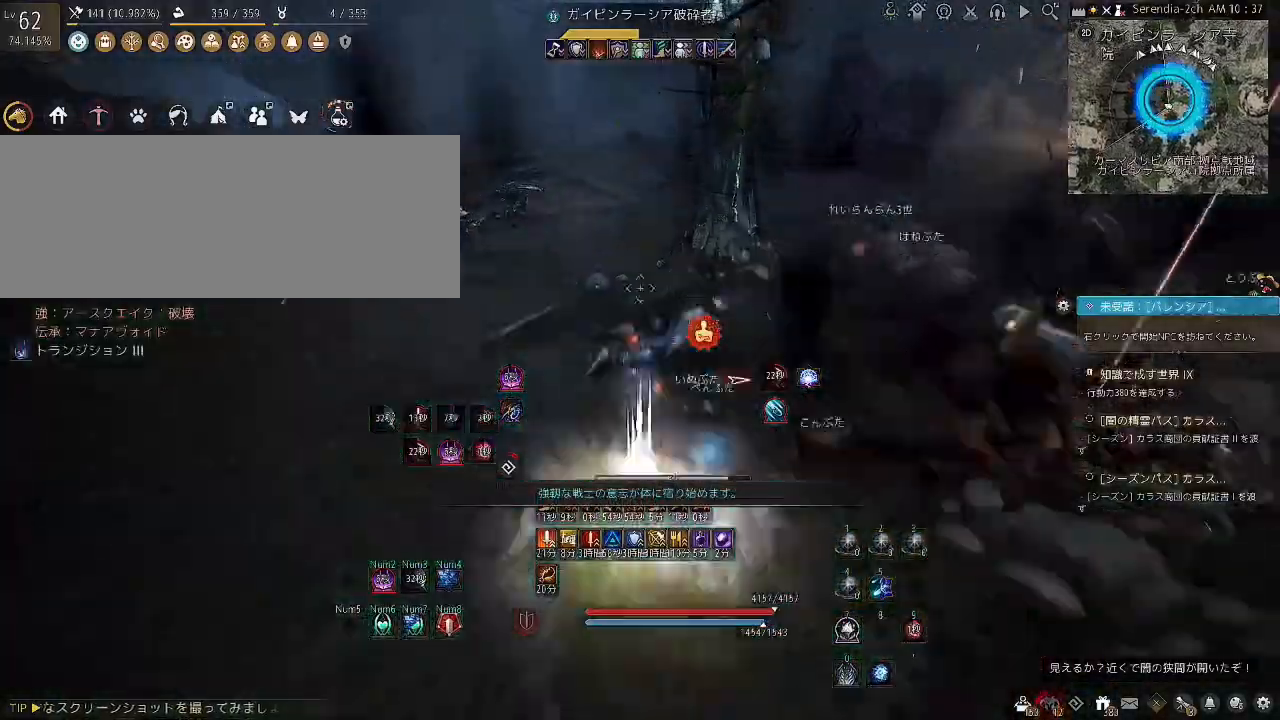
{"keys": [], "mouse": [], "events": []}
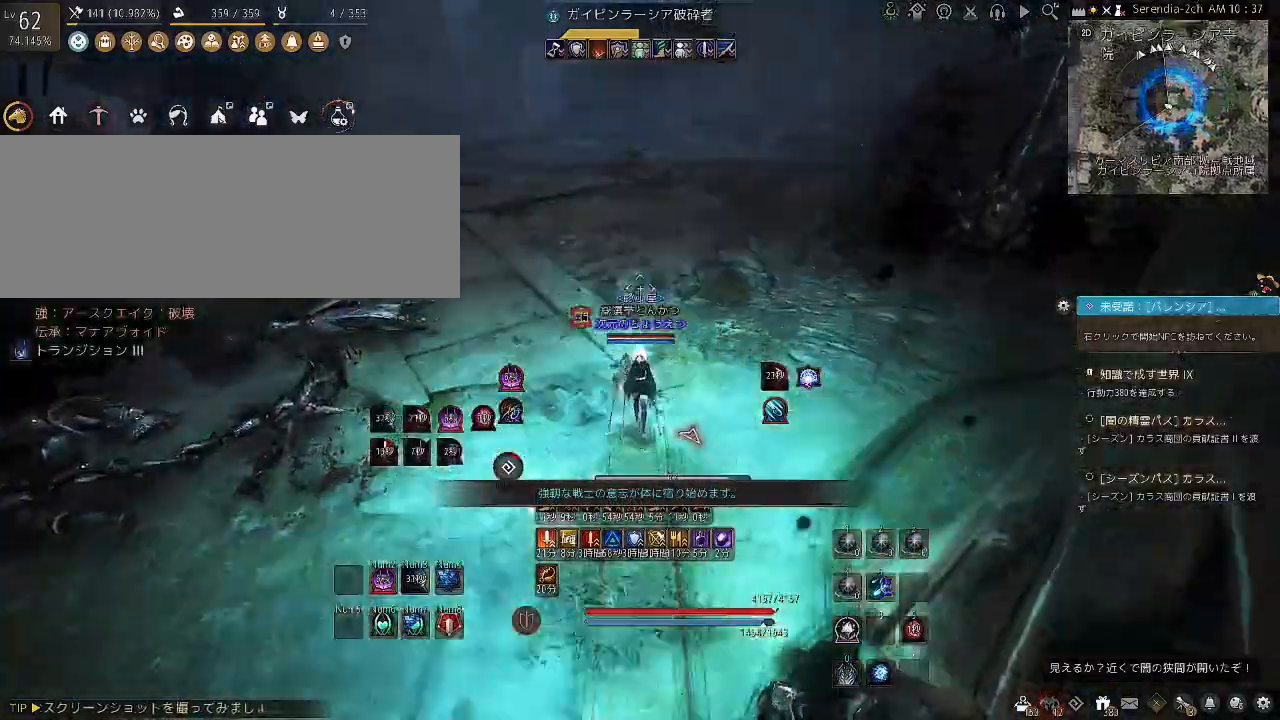
{"keys": [], "mouse": [], "events": []}
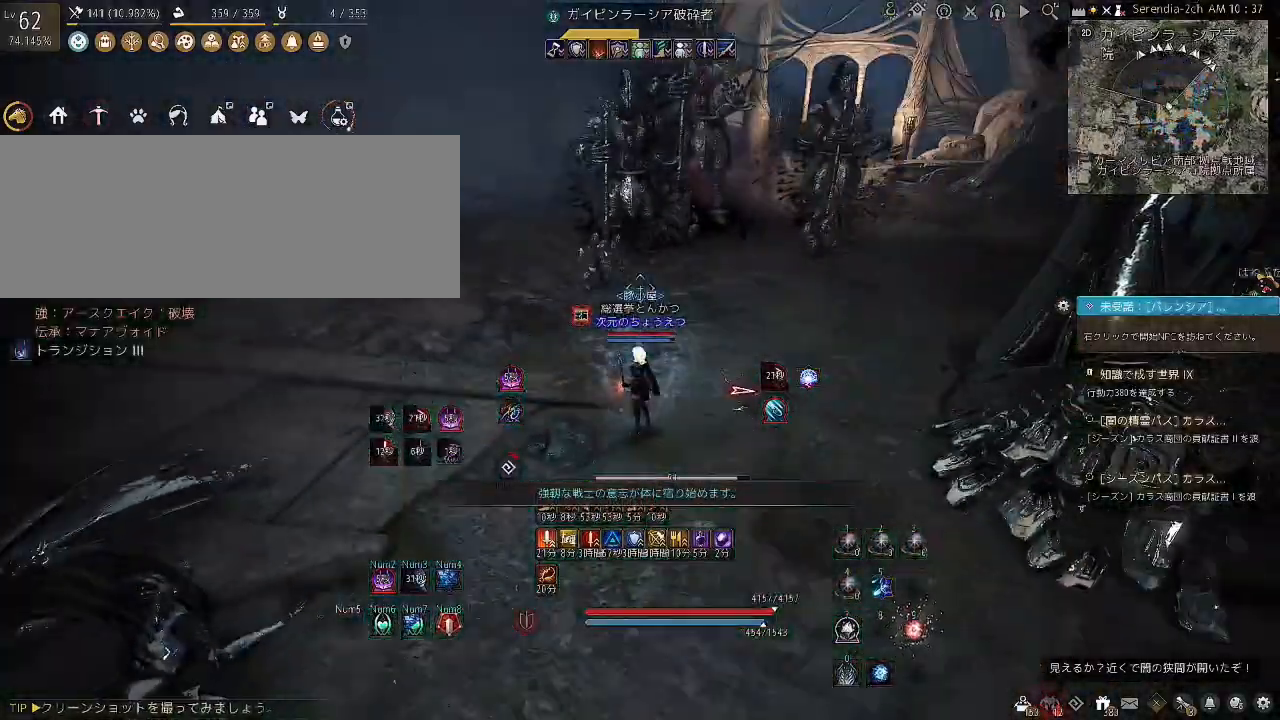
{"keys": [], "mouse": [], "events": []}
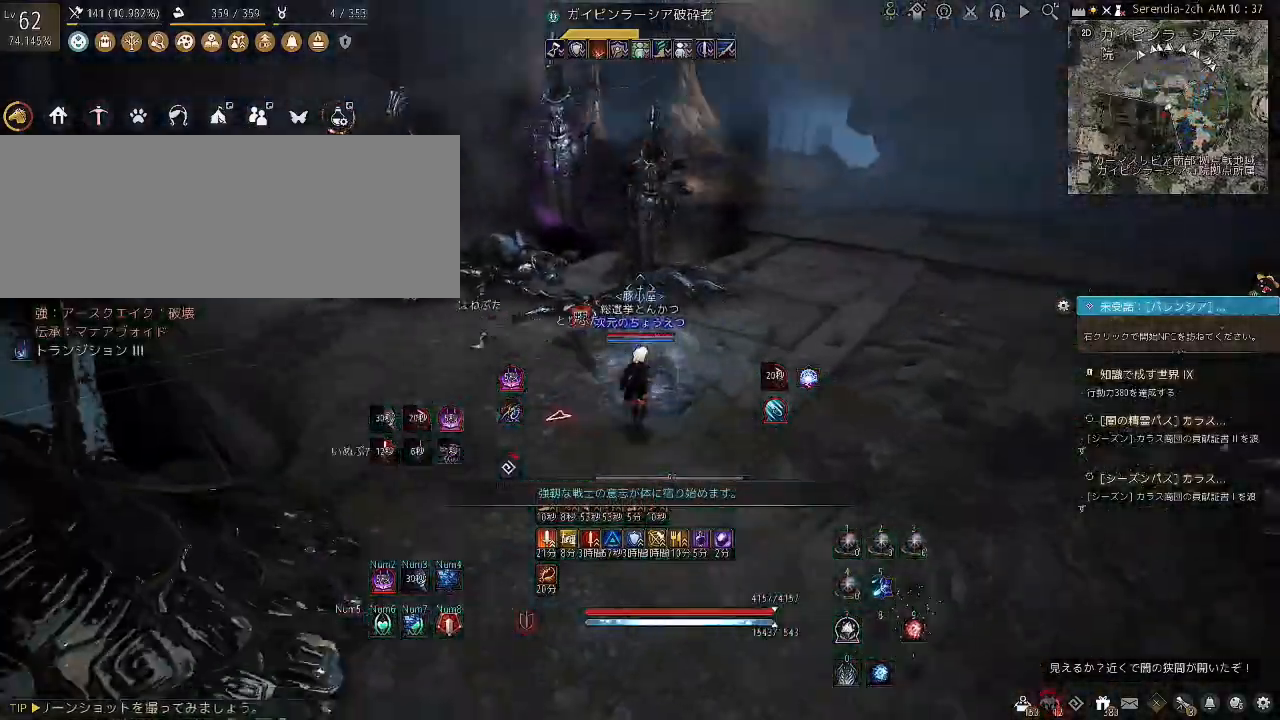
{"keys": [], "mouse": [], "events": []}
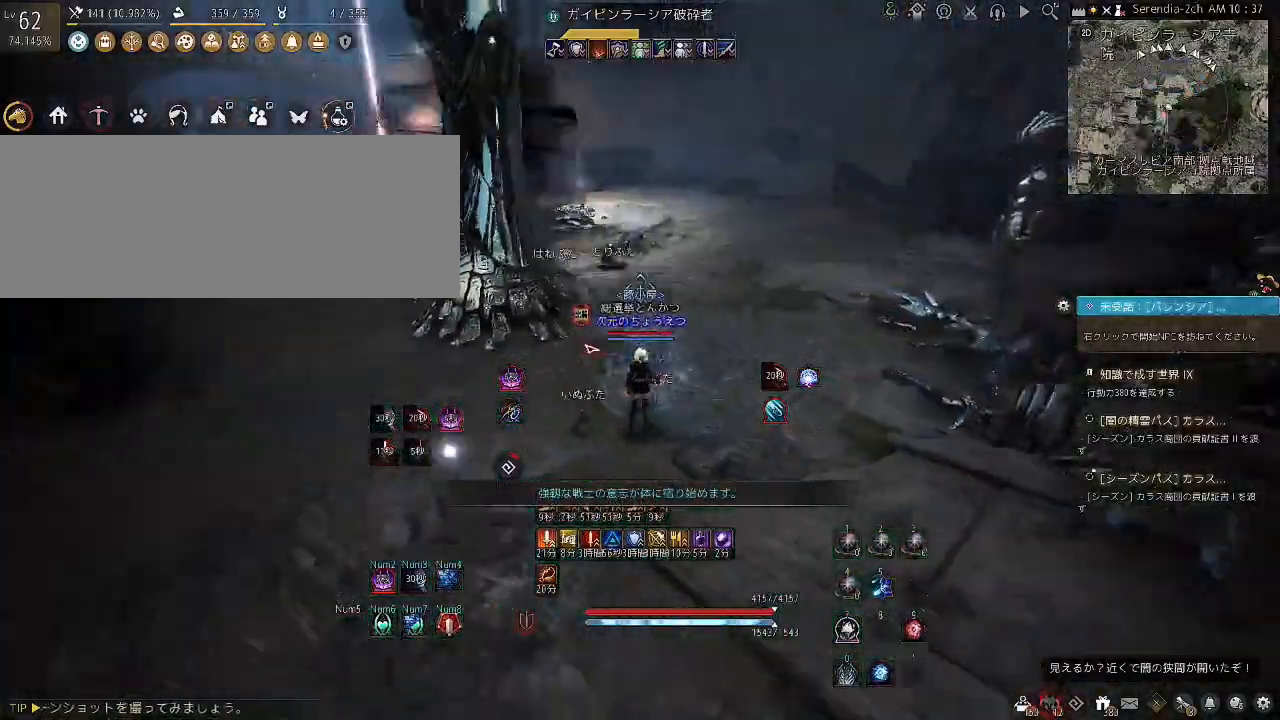
{"keys": ["shift", "w"], "mouse": [], "events": [[34, "shift", "down"], [34, "w", "down"]]}
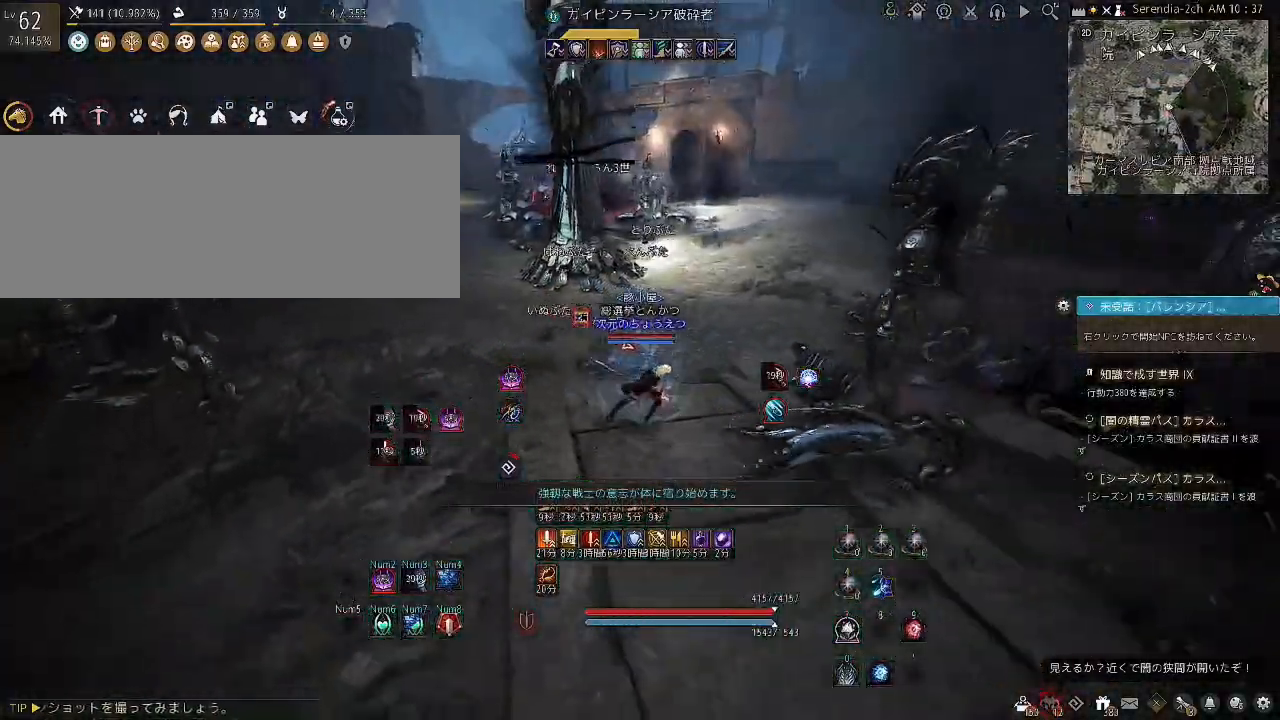
{"keys": ["space", "w"], "mouse": [], "events": [[133, "space", "down"], [434, "shift", "up"]]}
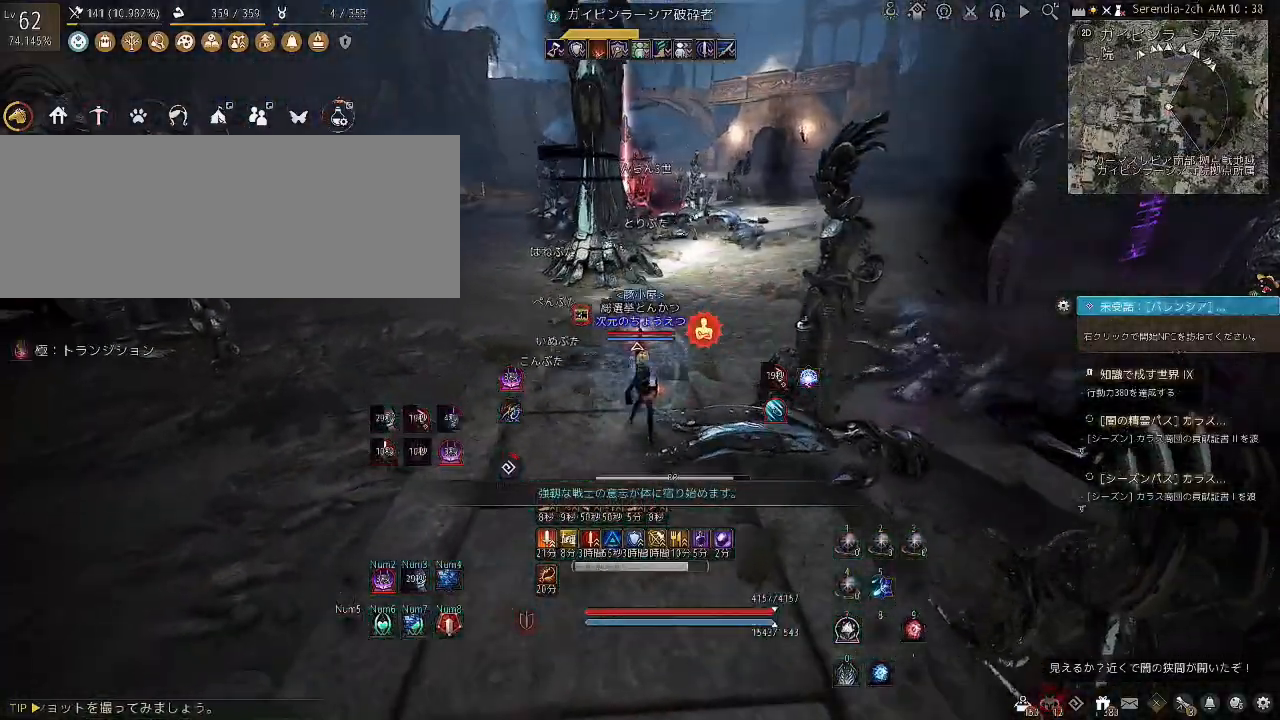
{"keys": ["w"], "mouse": [], "events": [[301, "space", "up"]]}
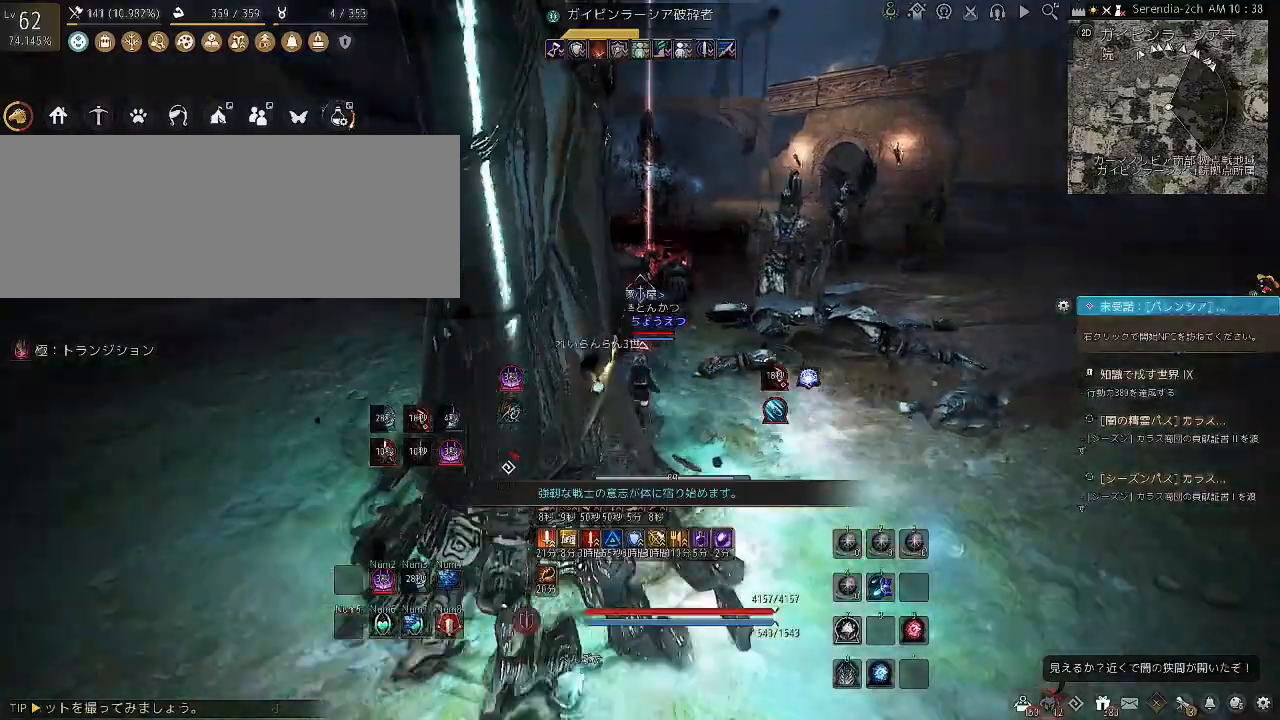
{"keys": ["shift"], "mouse": ["right"], "events": [[167, "shift", "down"], [434, "mouse_right", "down"], [467, "w", "up"]]}
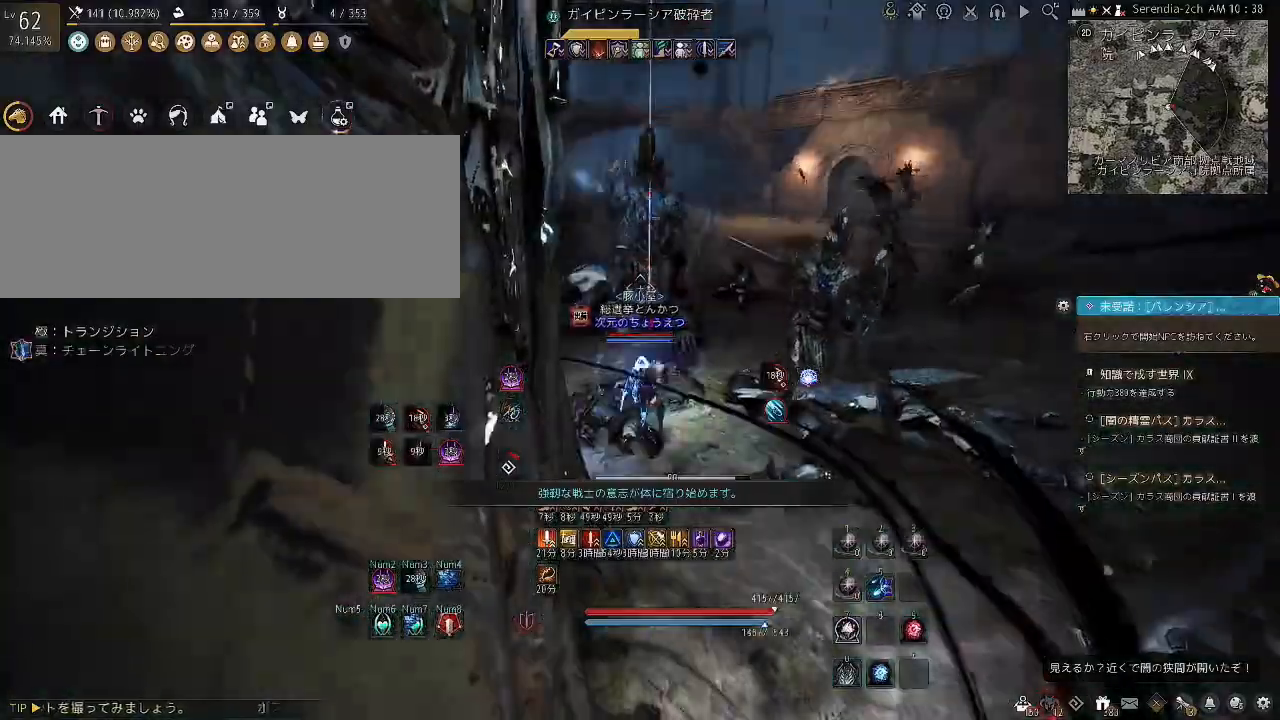
{"keys": ["shift"], "mouse": ["right"], "events": []}
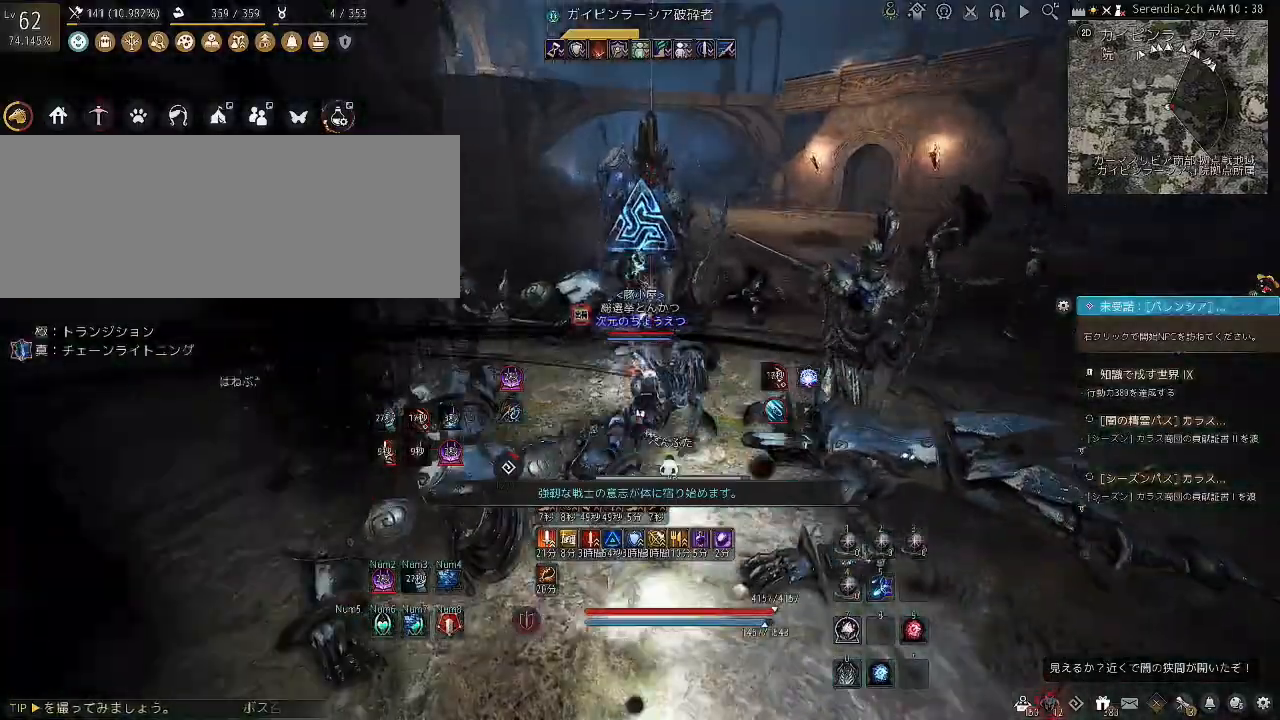
{"keys": [], "mouse": [], "events": [[400, "mouse_right", "up"], [400, "shift", "up"]]}
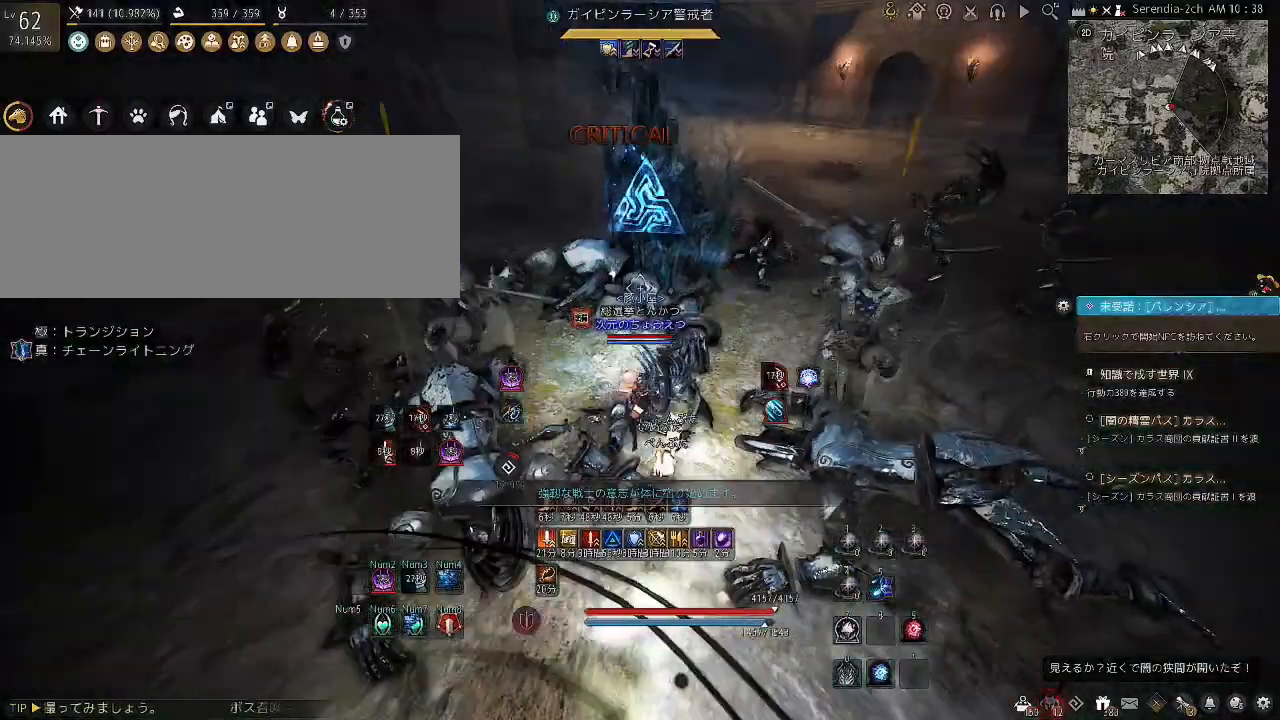
{"keys": [], "mouse": [], "events": []}